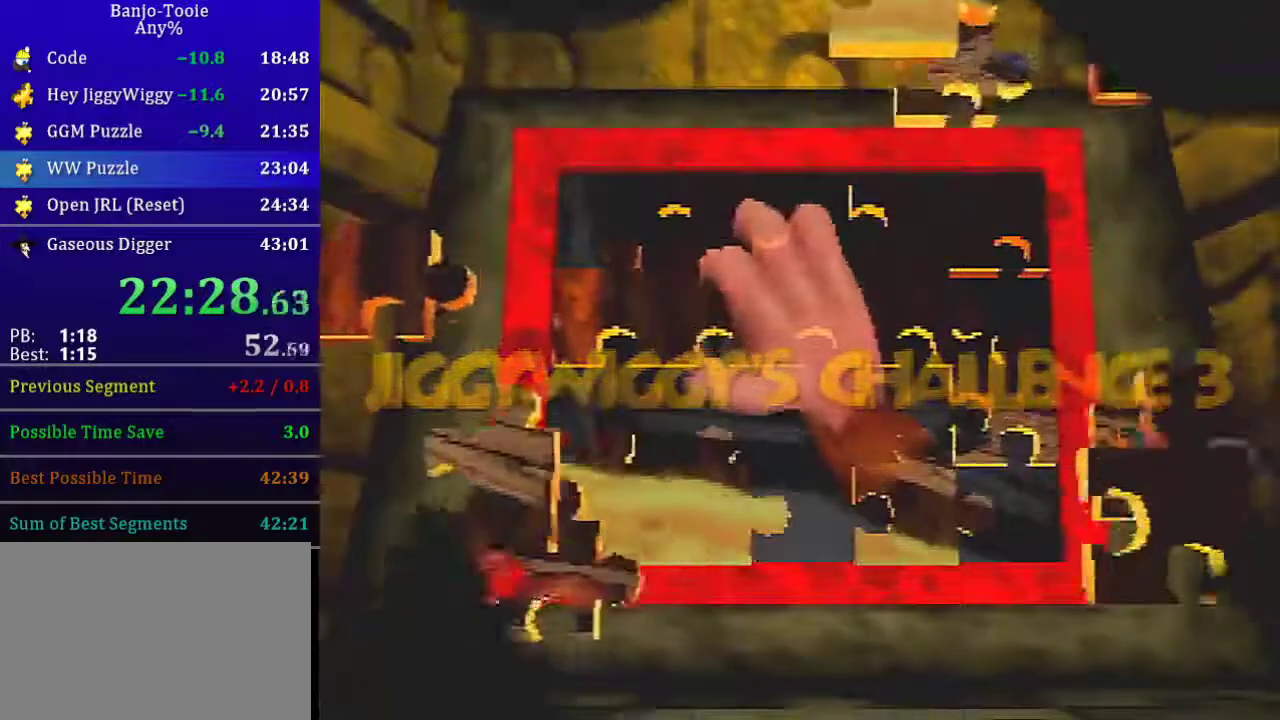
Gameplay with a controller (Nintendo layout); each line is a JSON object with the inputs held at the frame after it. "events" lists button and stick changes between this image and that frame as [ms after this image, input, new state], when the widget could be followed in between. This overlay highlights the sticks when they move; stick clicks (L3) are not distinguishable. Not read: L3 R3 Z.
{"buttons": [], "left_stick": "left", "events": [[500, "left_stick", "left"]]}
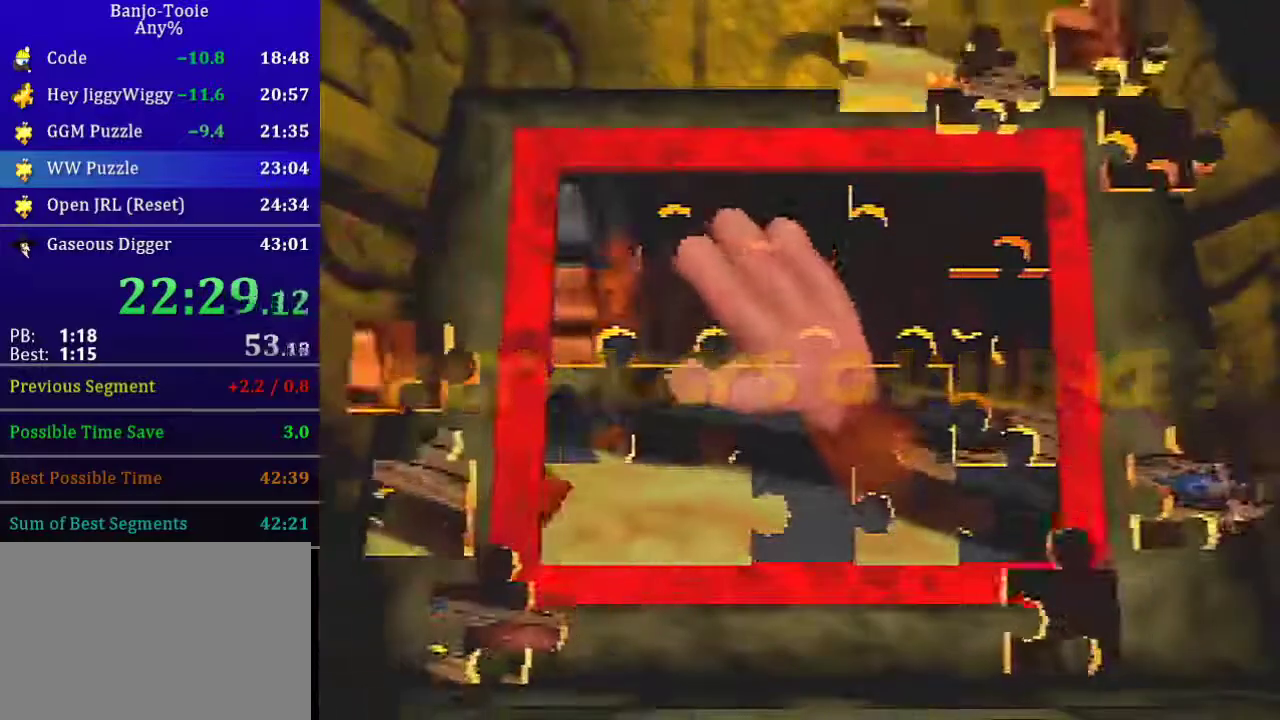
{"buttons": [], "left_stick": "left", "events": [[134, "left_stick", "down-left"], [300, "left_stick", "left"]]}
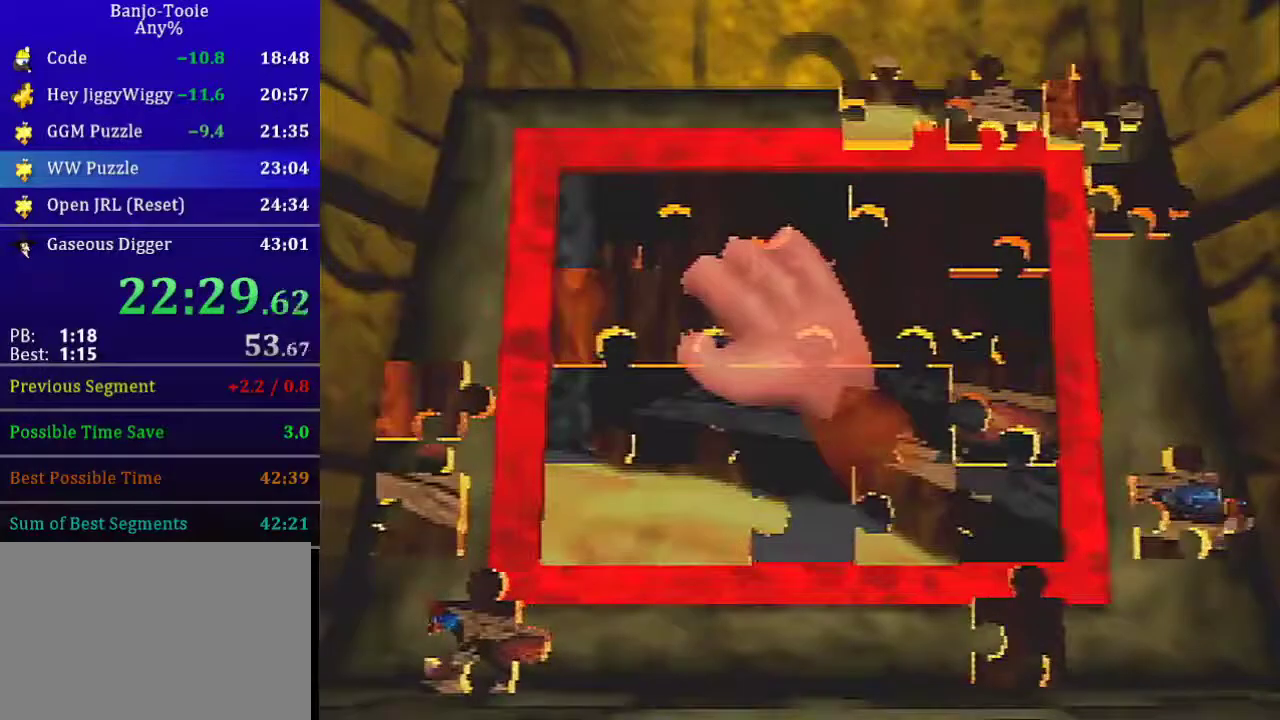
{"buttons": [], "left_stick": "left", "events": []}
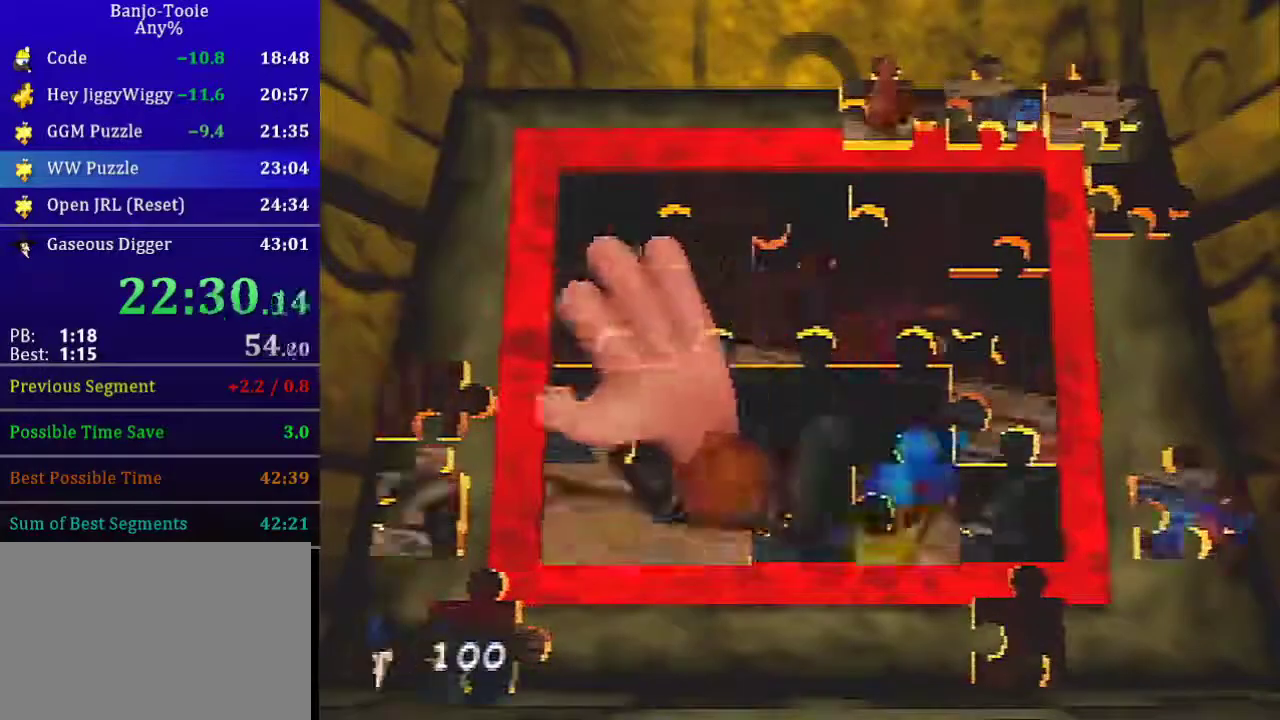
{"buttons": [], "left_stick": "up-right", "events": [[134, "A", "down"], [134, "left_stick", "center"], [200, "A", "up"], [200, "left_stick", "up-right"], [267, "A", "down"], [367, "A", "up"]]}